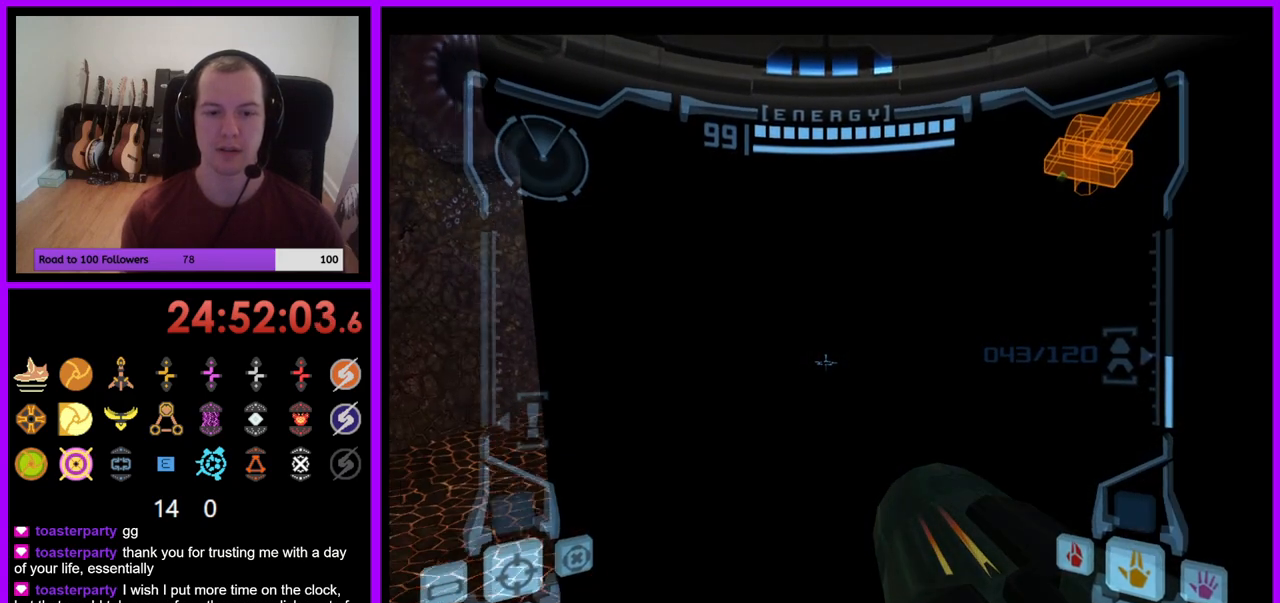
Gameplay with a controller (Nintendo layout); each line is a JSON object with the inputs held at the frame after it. "events" lists button and stick changes between this image and that frame as [ms after this image, input, new state], when the widget could be followed in between. Not read: L3 R1 R3 START.
{"buttons": ["B", "L1"], "left_stick": "up-right", "right_stick": "center", "events": [[33, "B", "down"], [183, "left_stick", "center"], [417, "left_stick", "up-right"]]}
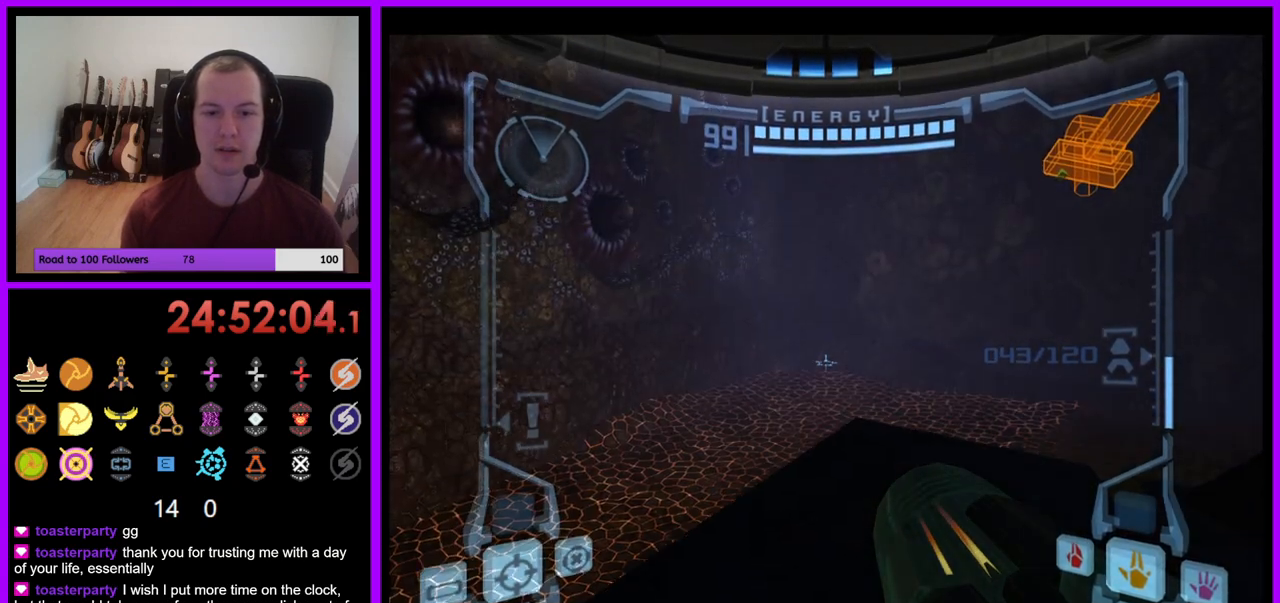
{"buttons": ["L1"], "left_stick": "down", "right_stick": "center", "events": [[67, "left_stick", "up"], [133, "B", "up"], [200, "left_stick", "up-right"], [317, "left_stick", "center"], [383, "left_stick", "down-right"], [500, "left_stick", "down"]]}
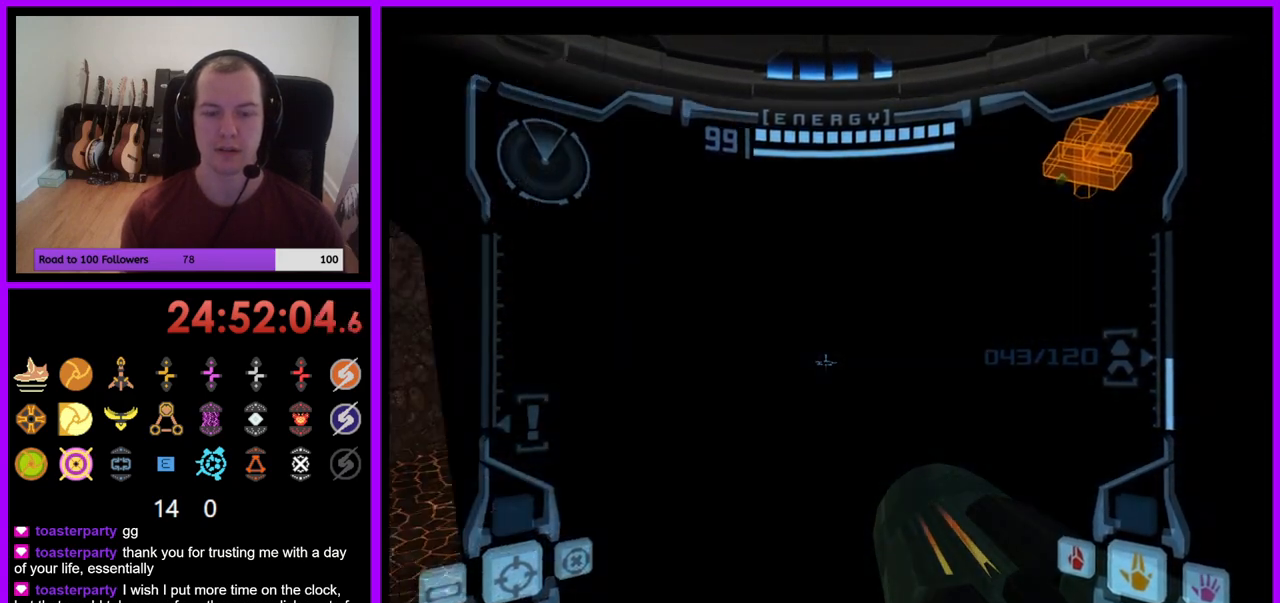
{"buttons": ["L1"], "left_stick": "center", "right_stick": "center", "events": [[350, "left_stick", "center"]]}
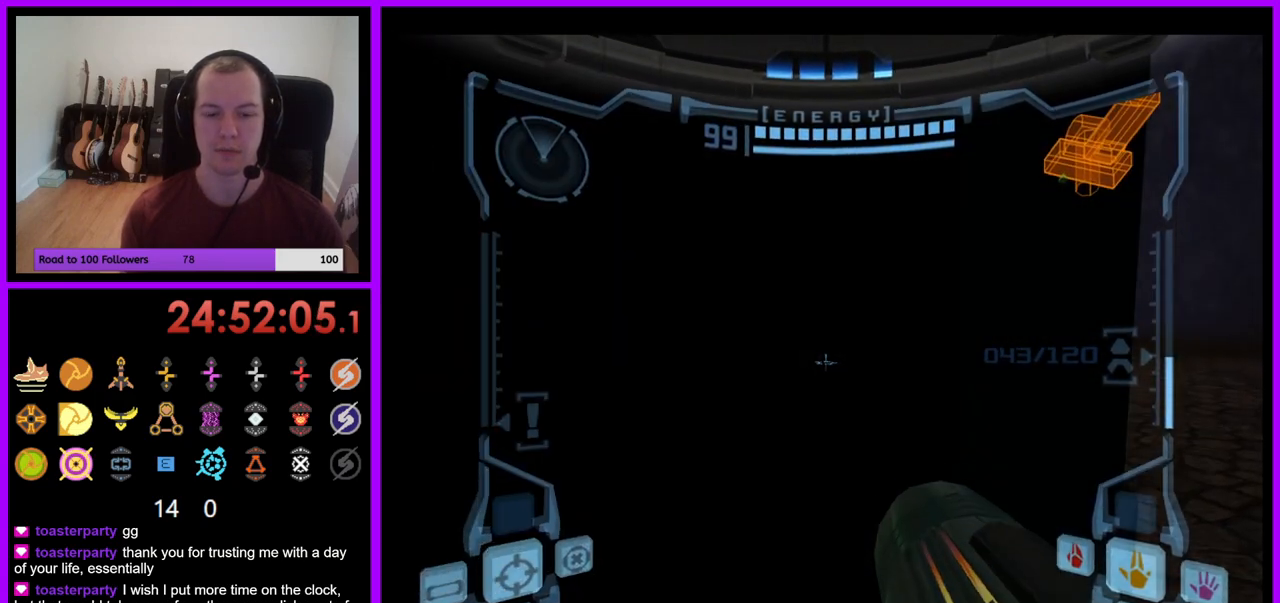
{"buttons": ["L1"], "left_stick": "up-left", "right_stick": "center", "events": [[150, "left_stick", "down"], [167, "B", "down"], [300, "left_stick", "down-left"], [317, "B", "up"], [500, "left_stick", "up-left"]]}
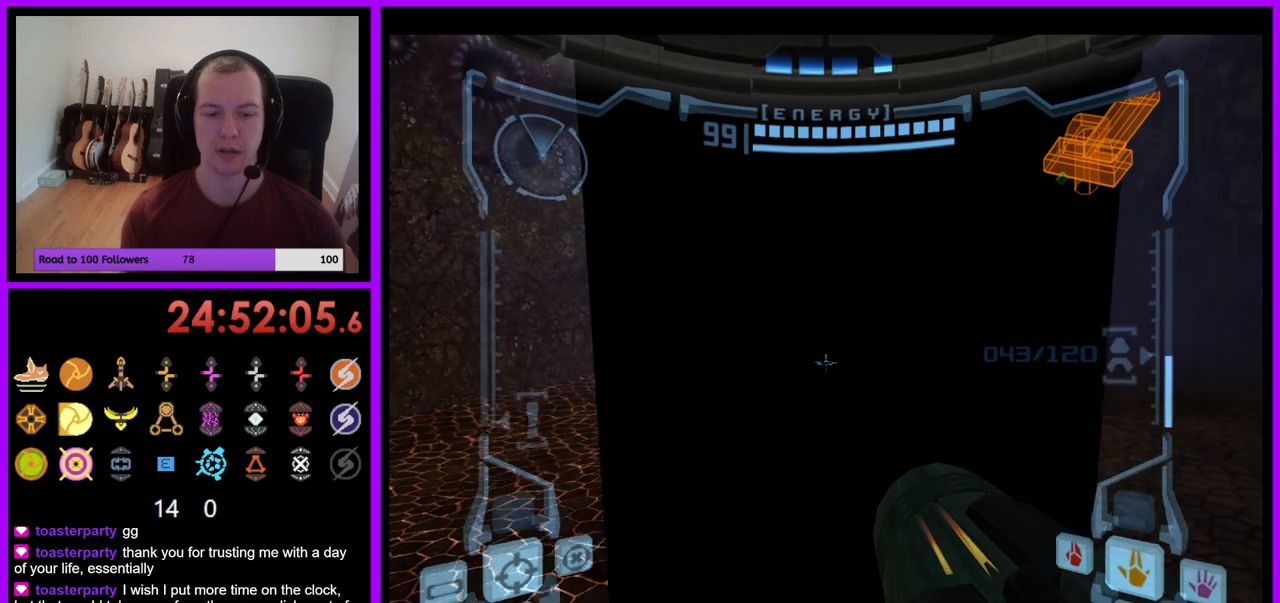
{"buttons": ["B", "L1"], "left_stick": "up", "right_stick": "center", "events": [[67, "left_stick", "up"], [250, "B", "down"]]}
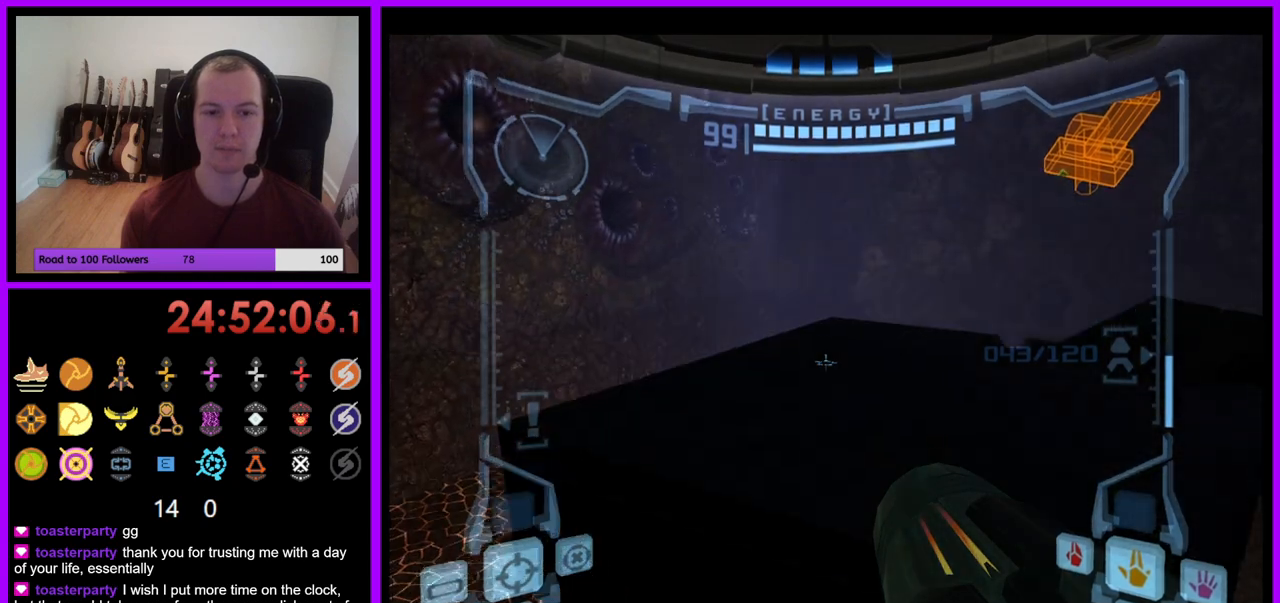
{"buttons": ["L1"], "left_stick": "up", "right_stick": "center", "events": [[200, "left_stick", "up-right"], [283, "B", "up"], [500, "left_stick", "up"]]}
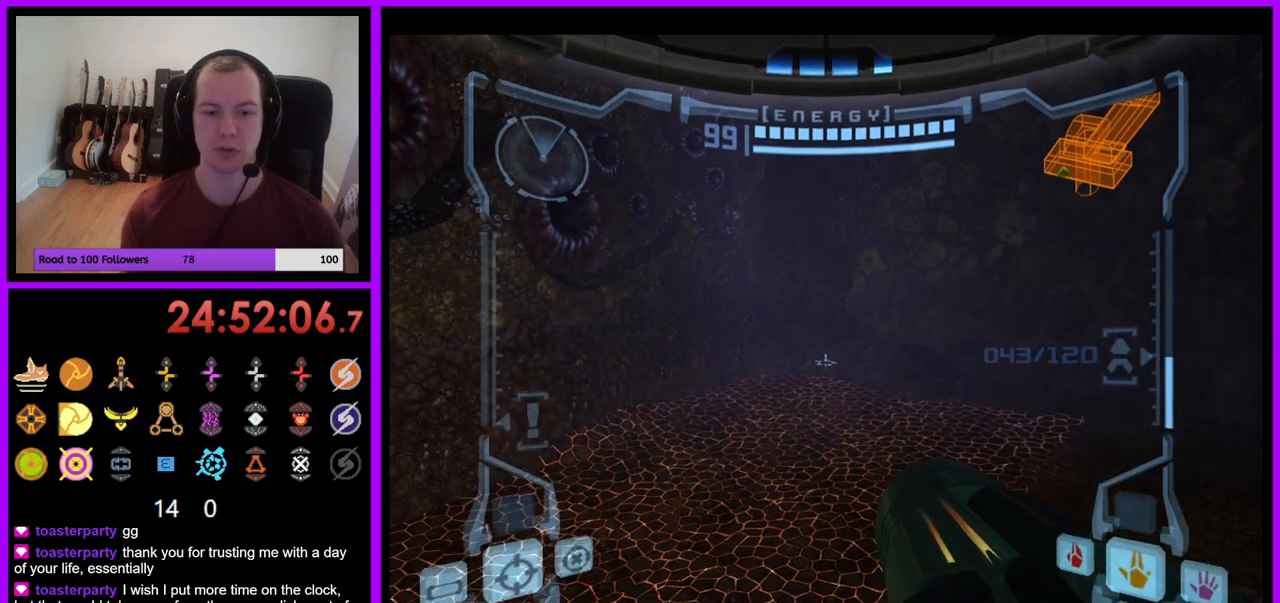
{"buttons": [], "left_stick": "down", "right_stick": "center", "events": [[33, "left_stick", "center"], [333, "left_stick", "down"], [450, "L1", "up"]]}
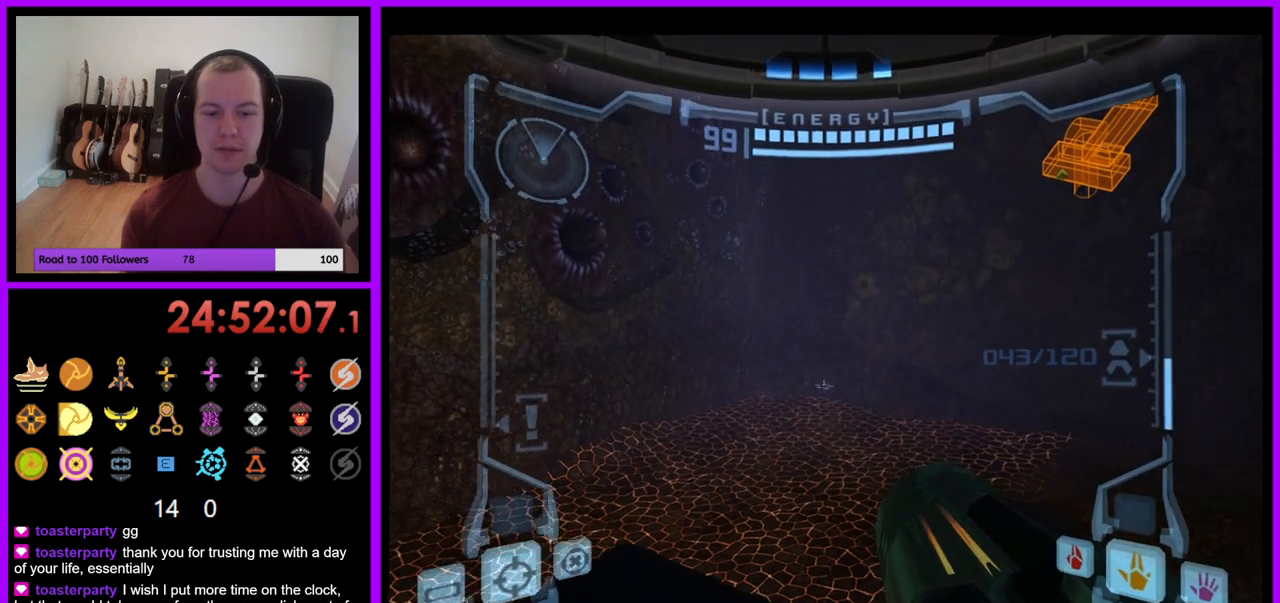
{"buttons": [], "left_stick": "up-right", "right_stick": "center", "events": [[17, "left_stick", "right"], [433, "left_stick", "up-right"]]}
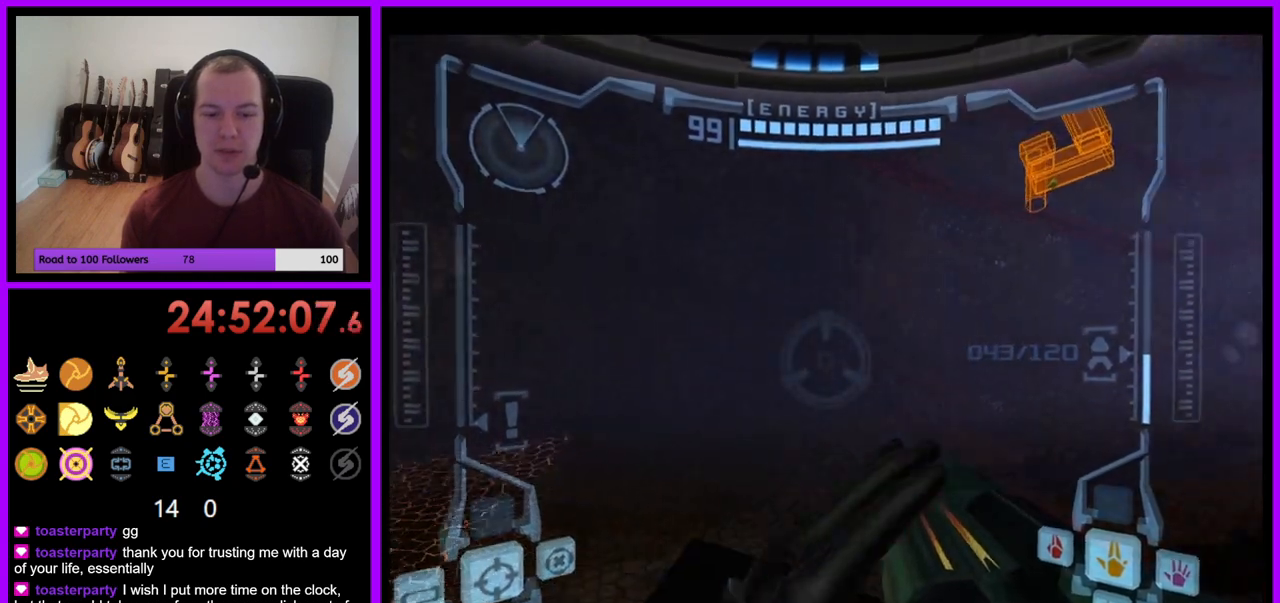
{"buttons": ["L1"], "left_stick": "center", "right_stick": "center", "events": [[367, "left_stick", "center"], [433, "L1", "down"]]}
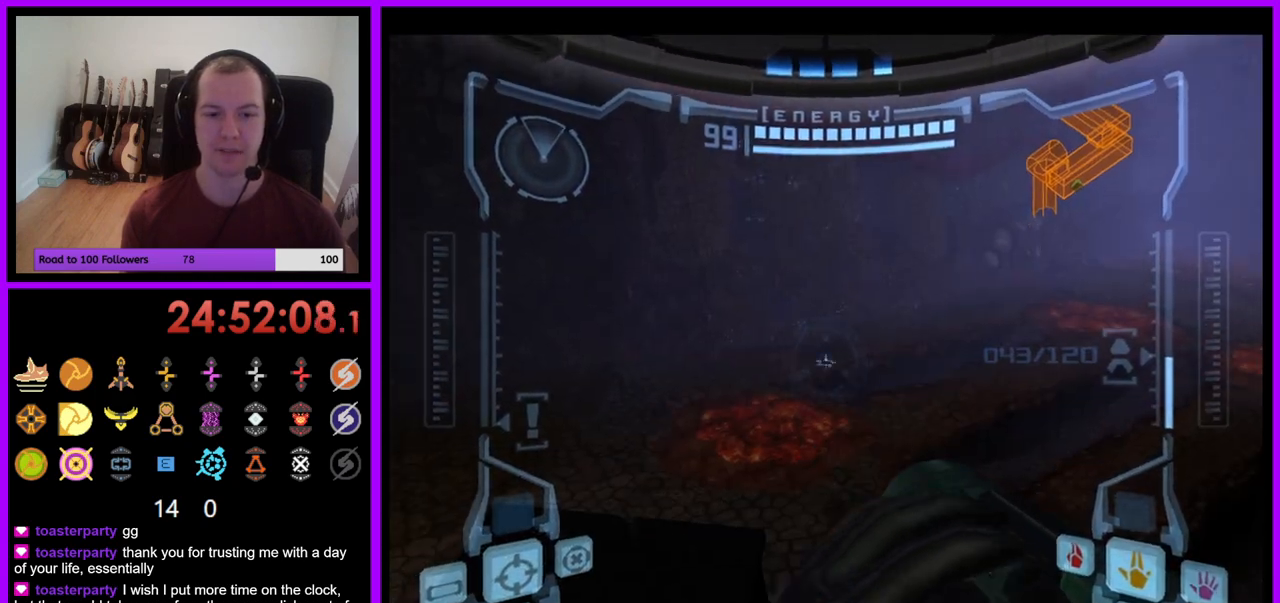
{"buttons": ["L1"], "left_stick": "up", "right_stick": "center", "events": [[17, "left_stick", "left"], [133, "left_stick", "center"], [383, "left_stick", "up"]]}
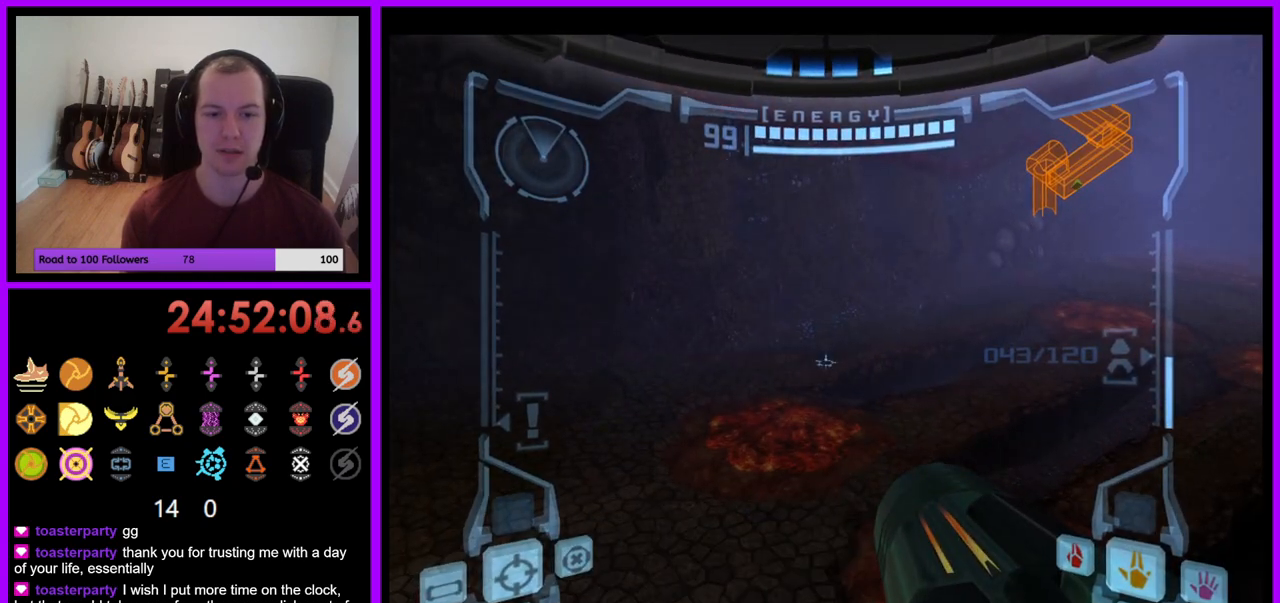
{"buttons": ["L1"], "left_stick": "center", "right_stick": "center", "events": [[17, "left_stick", "center"]]}
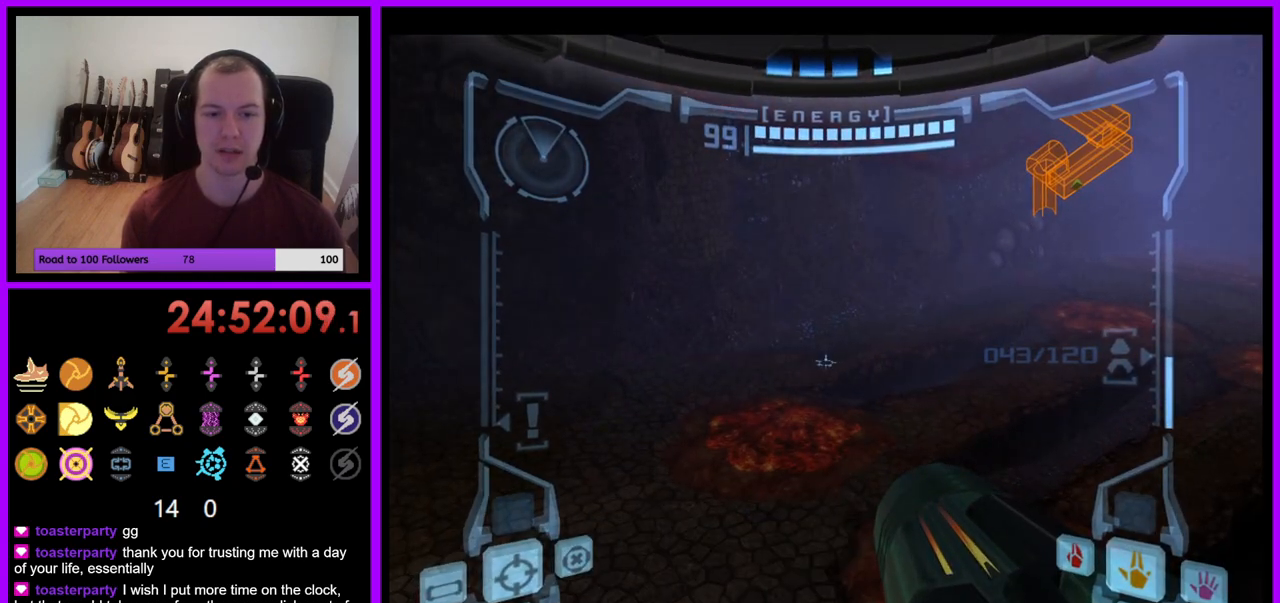
{"buttons": ["L1"], "left_stick": "center", "right_stick": "center", "events": [[33, "left_stick", "left"], [117, "left_stick", "center"], [283, "left_stick", "up"], [433, "left_stick", "center"]]}
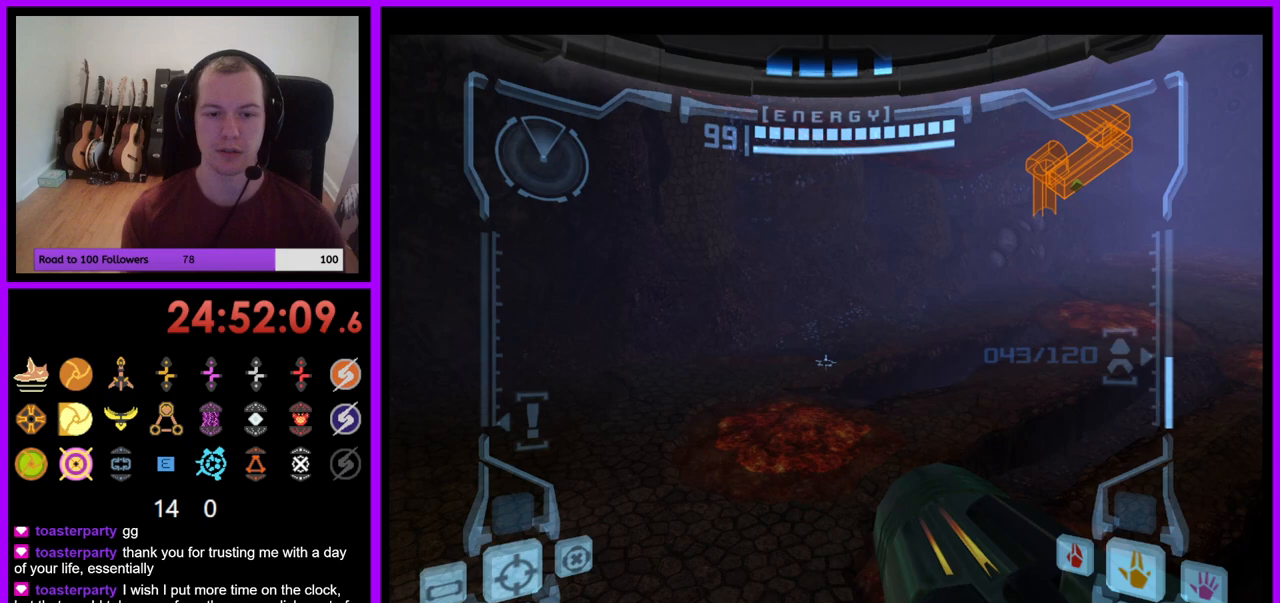
{"buttons": ["L1"], "left_stick": "center", "right_stick": "center", "events": [[267, "B", "down"], [350, "B", "up"]]}
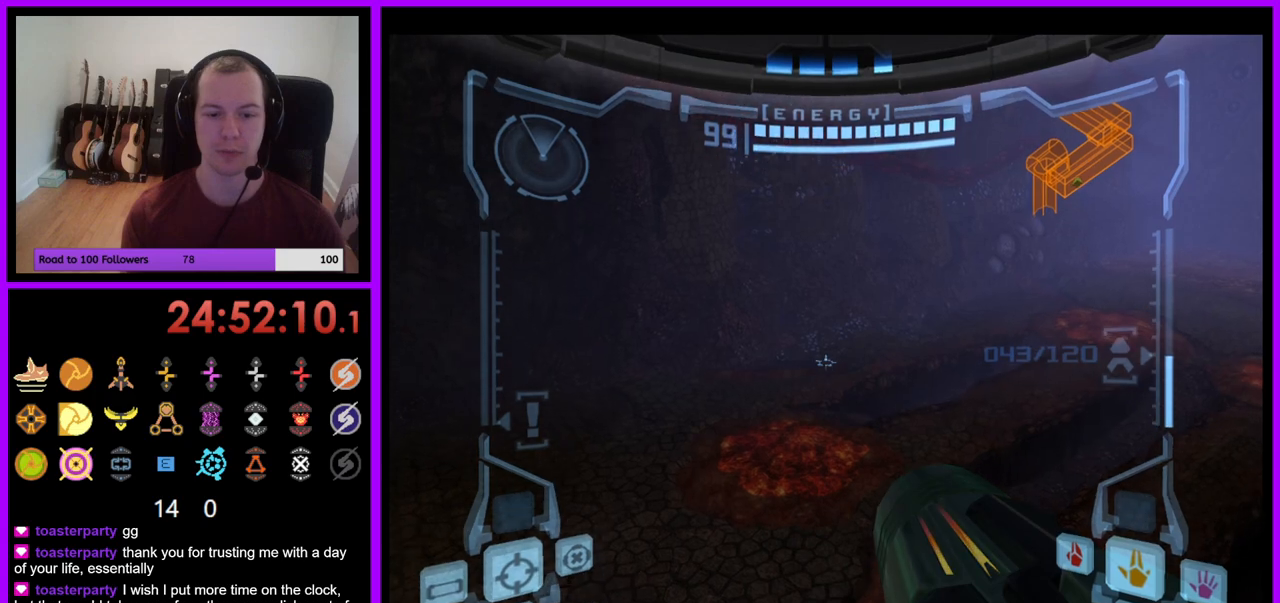
{"buttons": ["L1"], "left_stick": "center", "right_stick": "center", "events": [[83, "left_stick", "up"], [200, "left_stick", "center"]]}
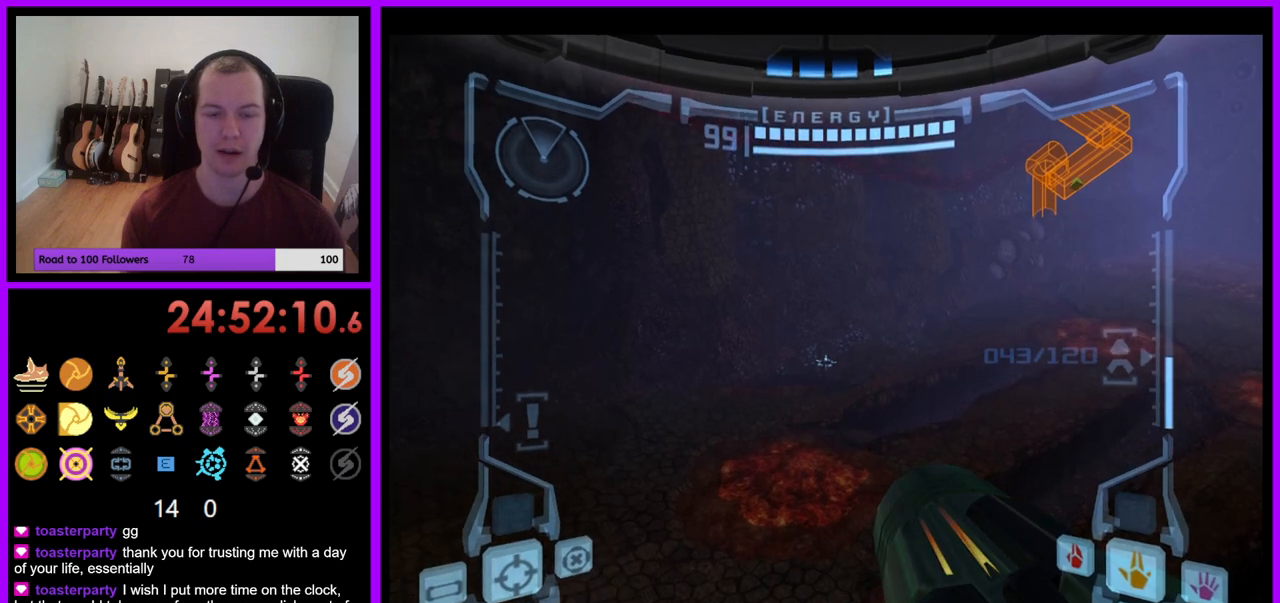
{"buttons": [], "left_stick": "center", "right_stick": "center", "events": [[100, "L1", "up"]]}
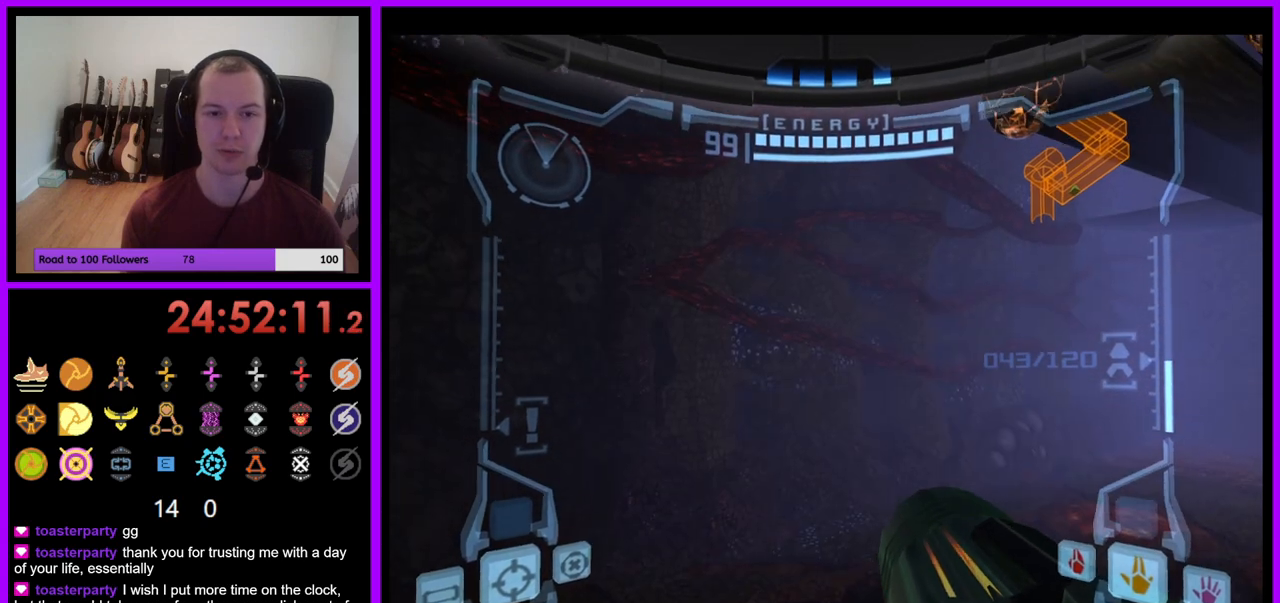
{"buttons": ["L1"], "left_stick": "center", "right_stick": "center", "events": [[83, "L1", "down"]]}
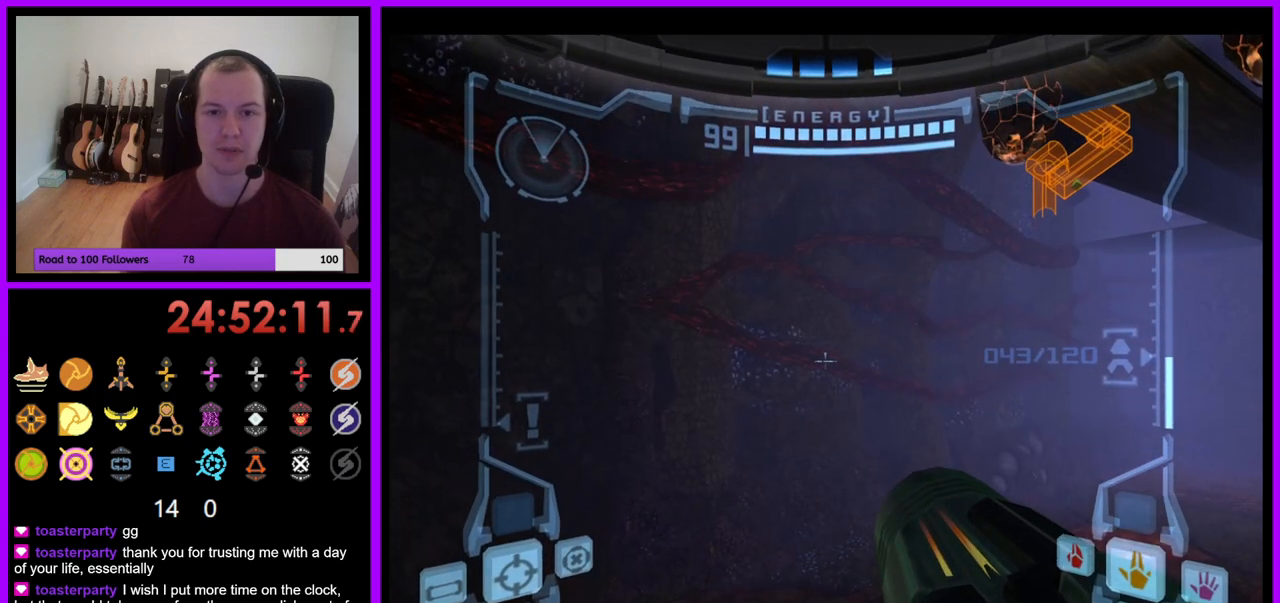
{"buttons": [], "left_stick": "right", "right_stick": "center", "events": [[283, "L1", "up"], [433, "left_stick", "right"]]}
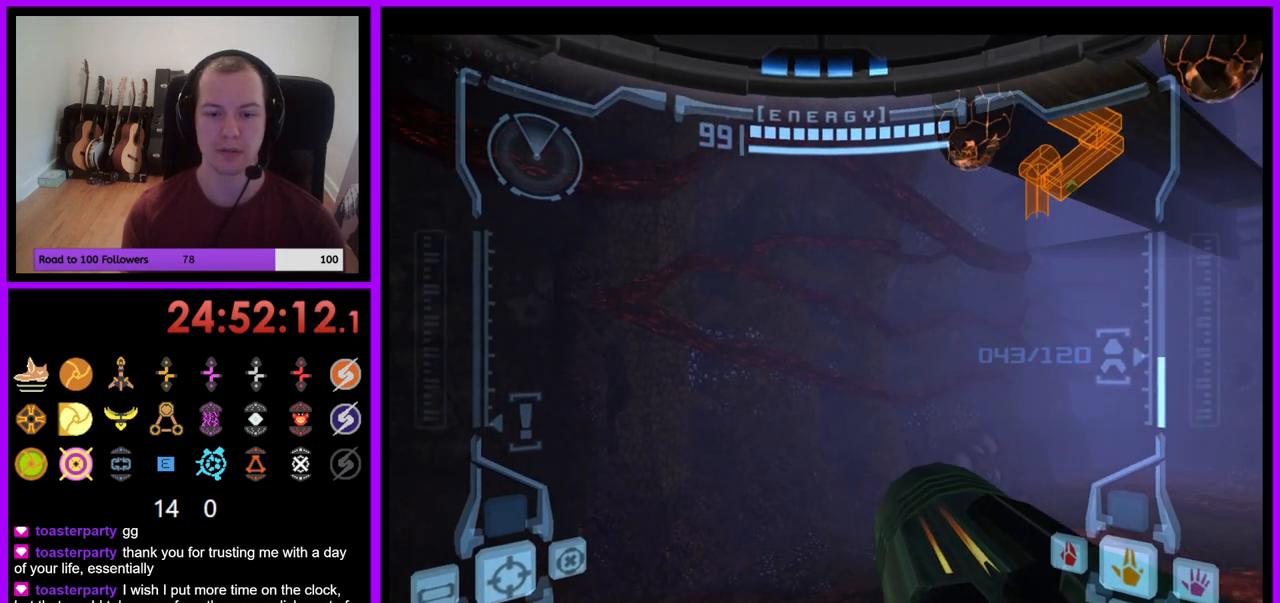
{"buttons": [], "left_stick": "right", "right_stick": "center", "events": []}
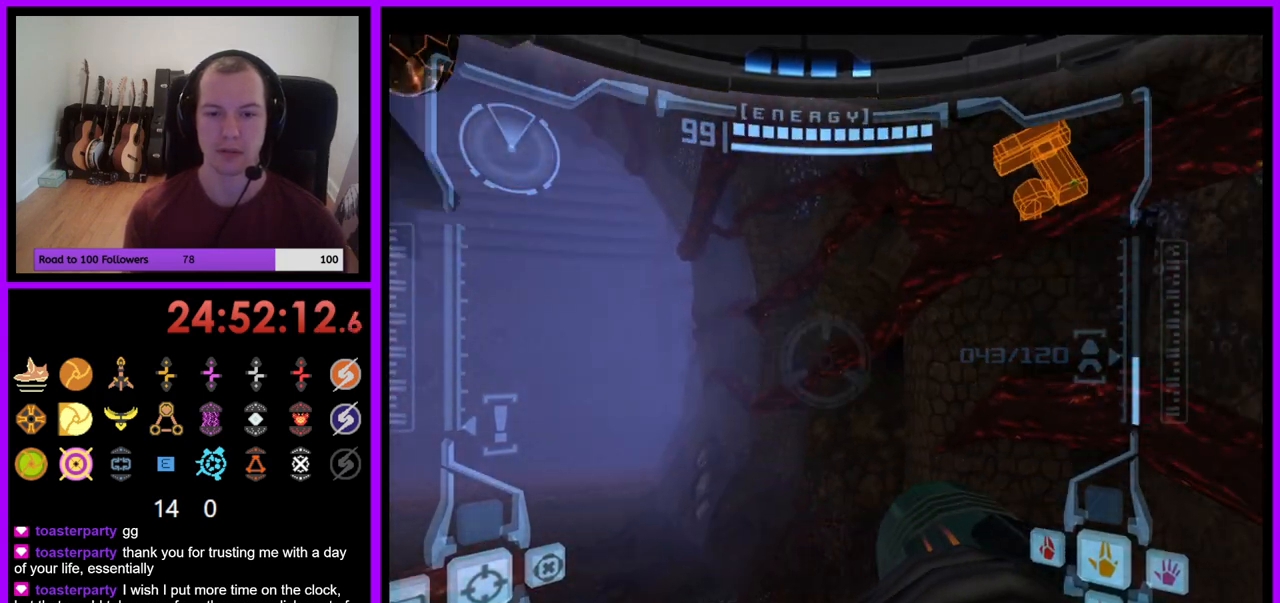
{"buttons": ["L1"], "left_stick": "left", "right_stick": "center", "events": [[50, "left_stick", "center"], [167, "L1", "down"], [483, "left_stick", "left"]]}
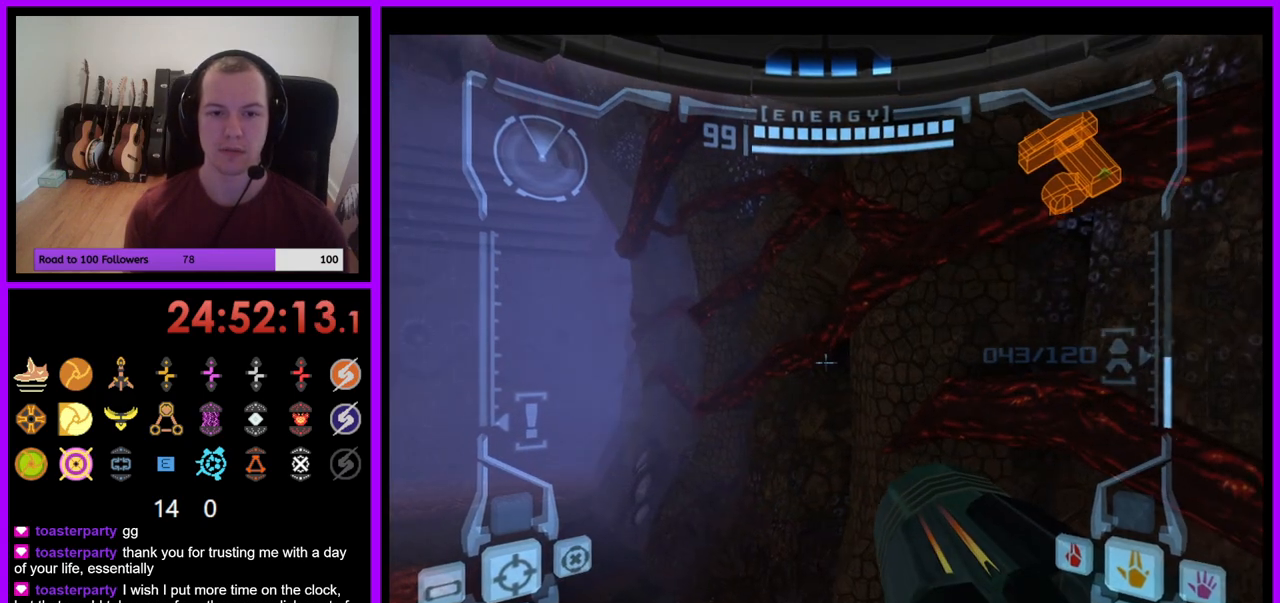
{"buttons": ["L1"], "left_stick": "up", "right_stick": "center", "events": [[17, "B", "down"], [117, "B", "up"], [117, "left_stick", "up-left"], [267, "left_stick", "up"]]}
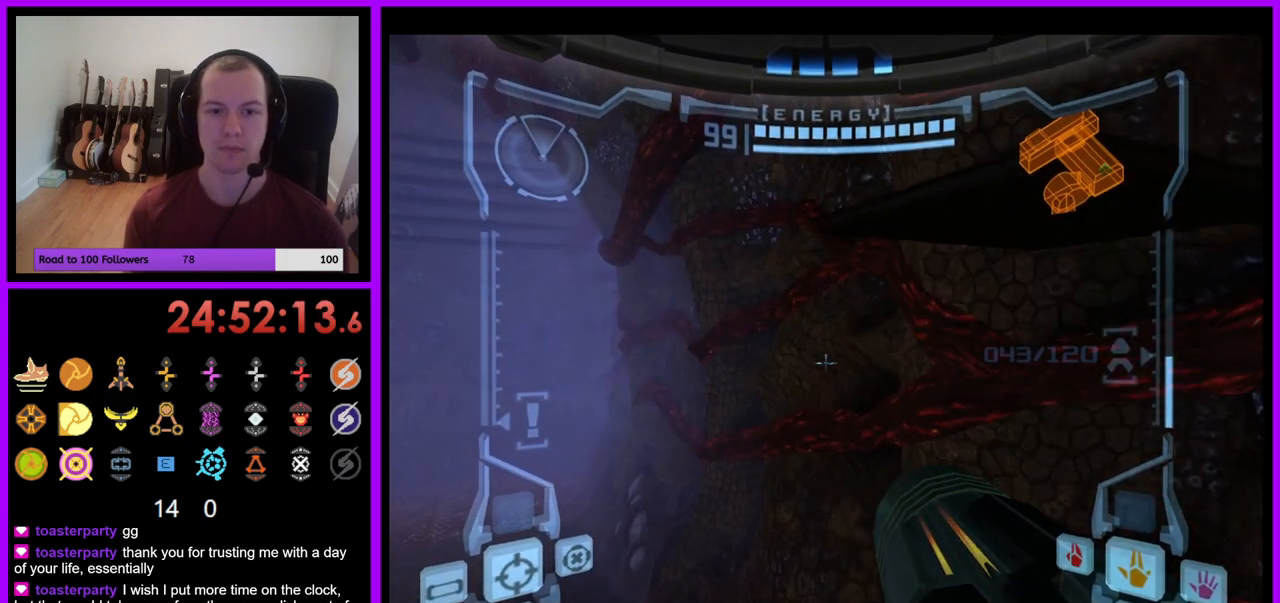
{"buttons": ["L1"], "left_stick": "up-right", "right_stick": "center", "events": [[83, "B", "down"], [250, "B", "up"], [317, "left_stick", "up-right"]]}
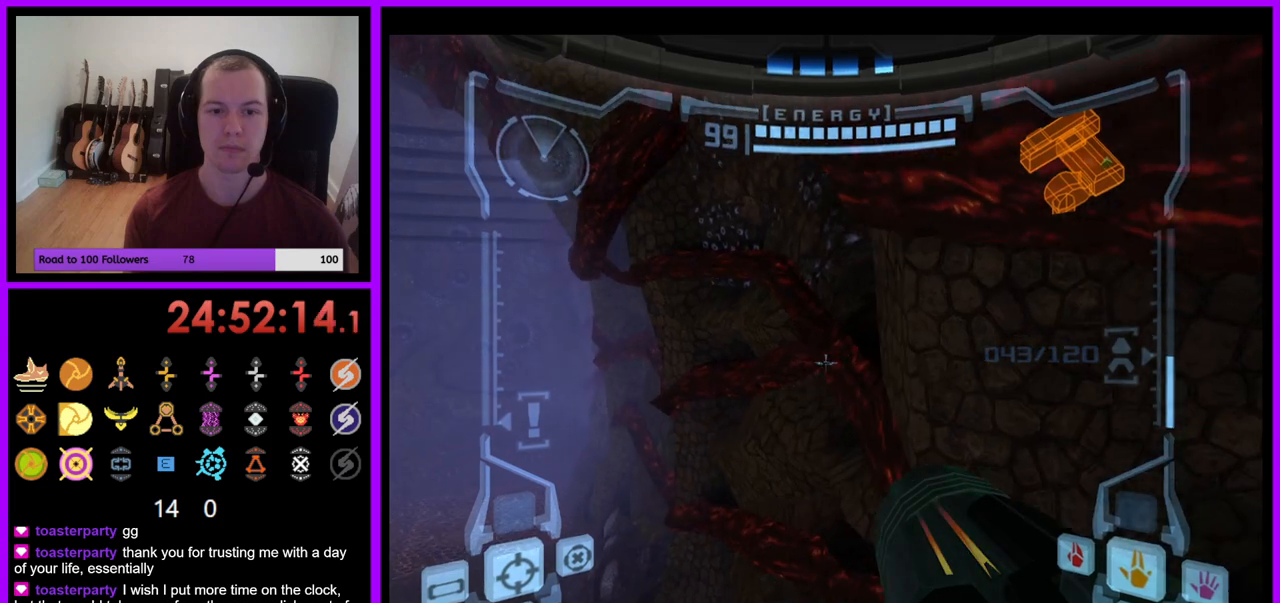
{"buttons": [], "left_stick": "left", "right_stick": "center", "events": [[50, "left_stick", "right"], [167, "left_stick", "up-right"], [267, "left_stick", "center"], [367, "L1", "up"], [433, "left_stick", "left"]]}
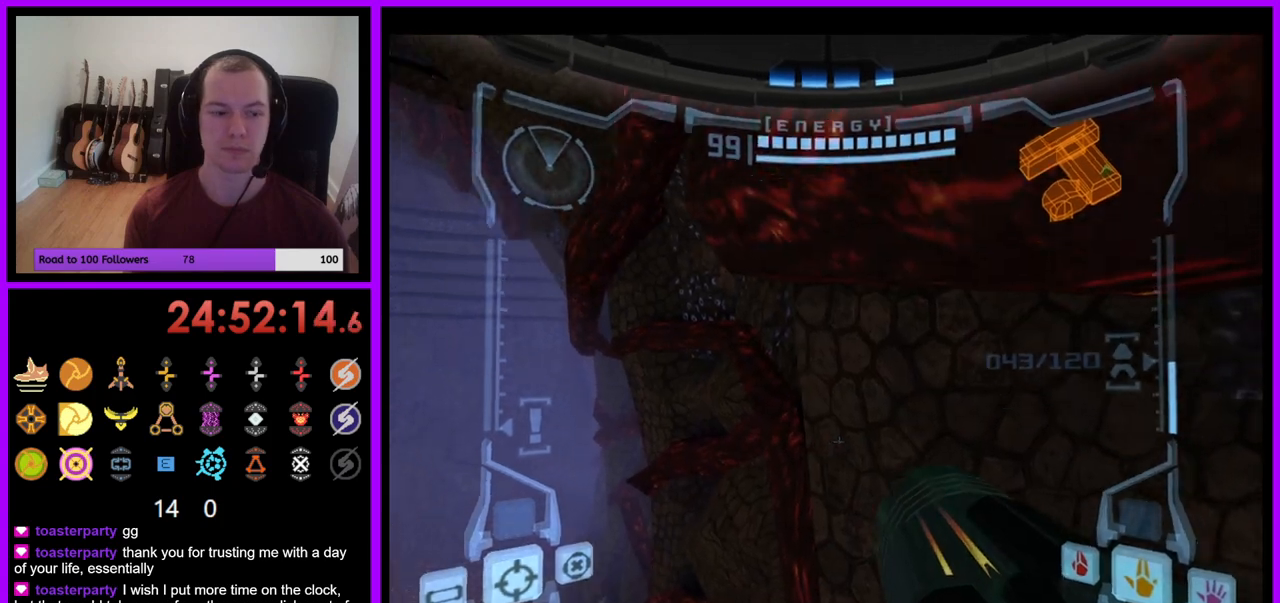
{"buttons": [], "left_stick": "left", "right_stick": "center", "events": []}
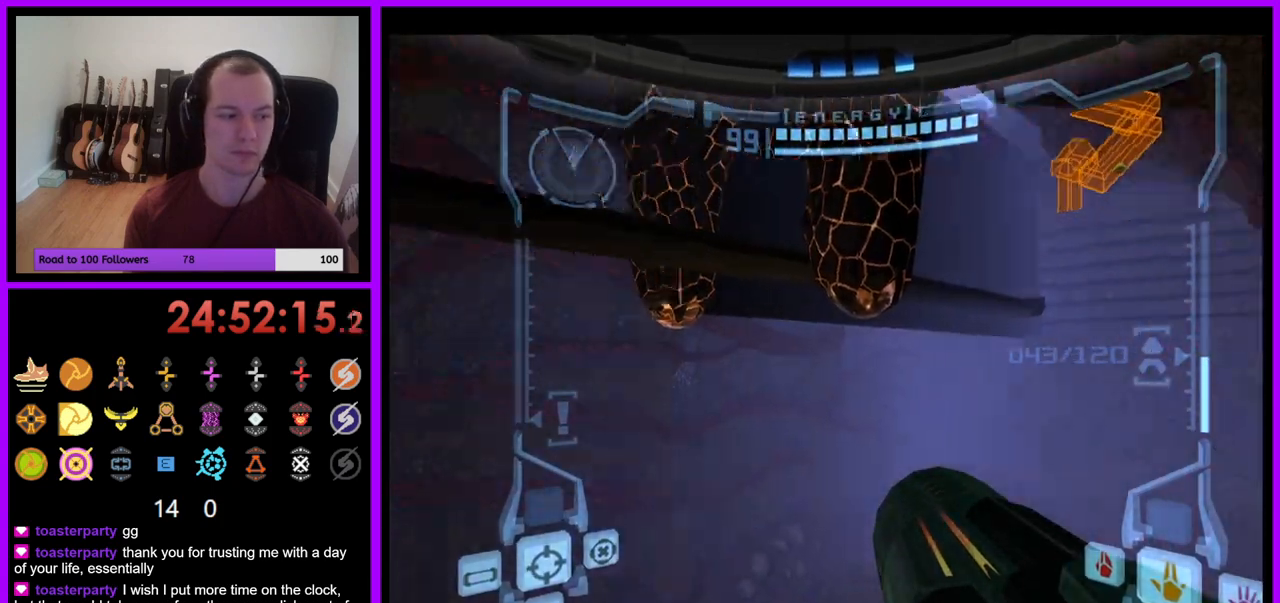
{"buttons": [], "left_stick": "center", "right_stick": "center", "events": [[383, "left_stick", "center"]]}
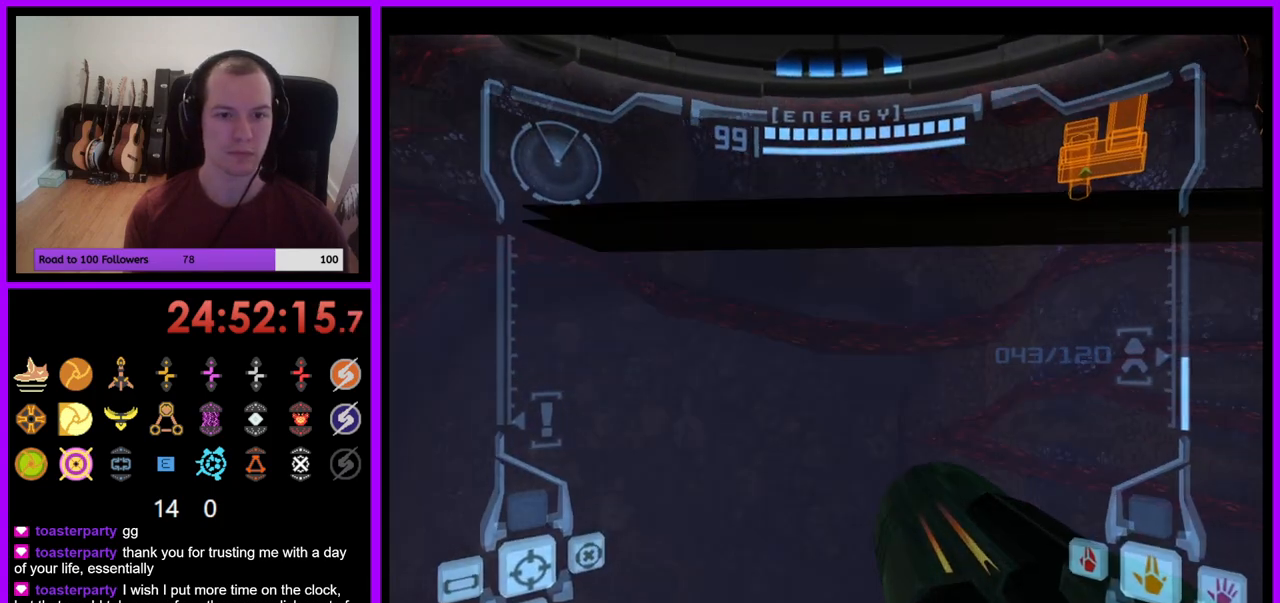
{"buttons": ["B", "L1"], "left_stick": "up", "right_stick": "center", "events": [[100, "L1", "down"], [350, "left_stick", "up"], [433, "B", "down"]]}
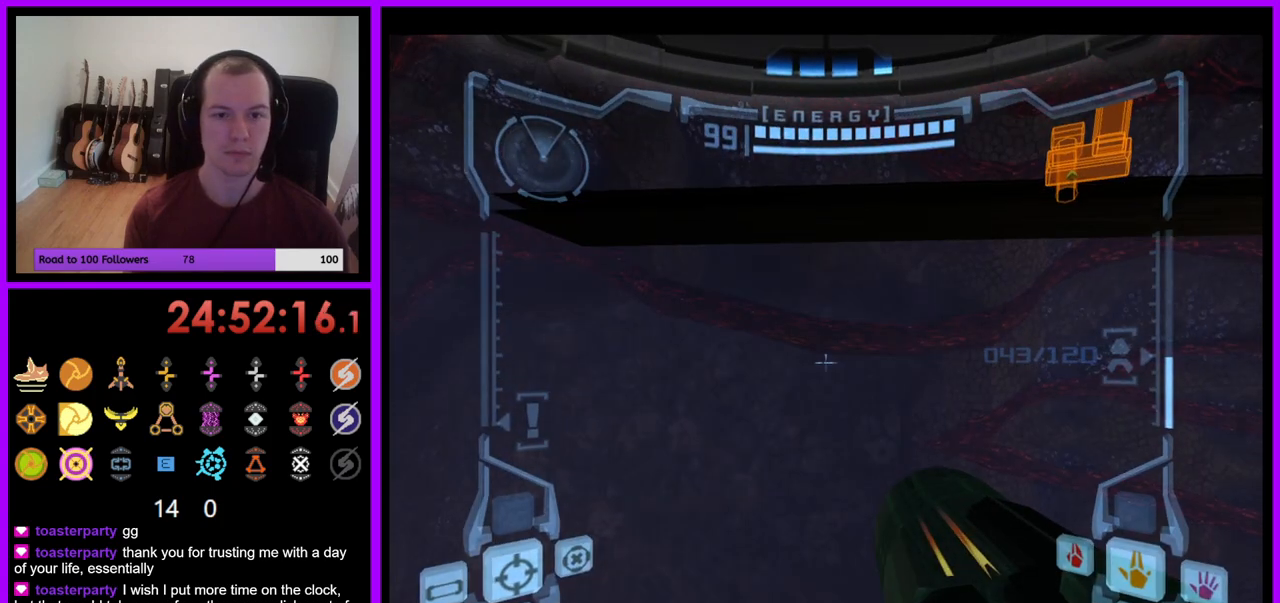
{"buttons": [], "left_stick": "up", "right_stick": "center", "events": [[67, "B", "up"], [217, "L1", "up"], [267, "left_stick", "up-right"], [450, "left_stick", "up"]]}
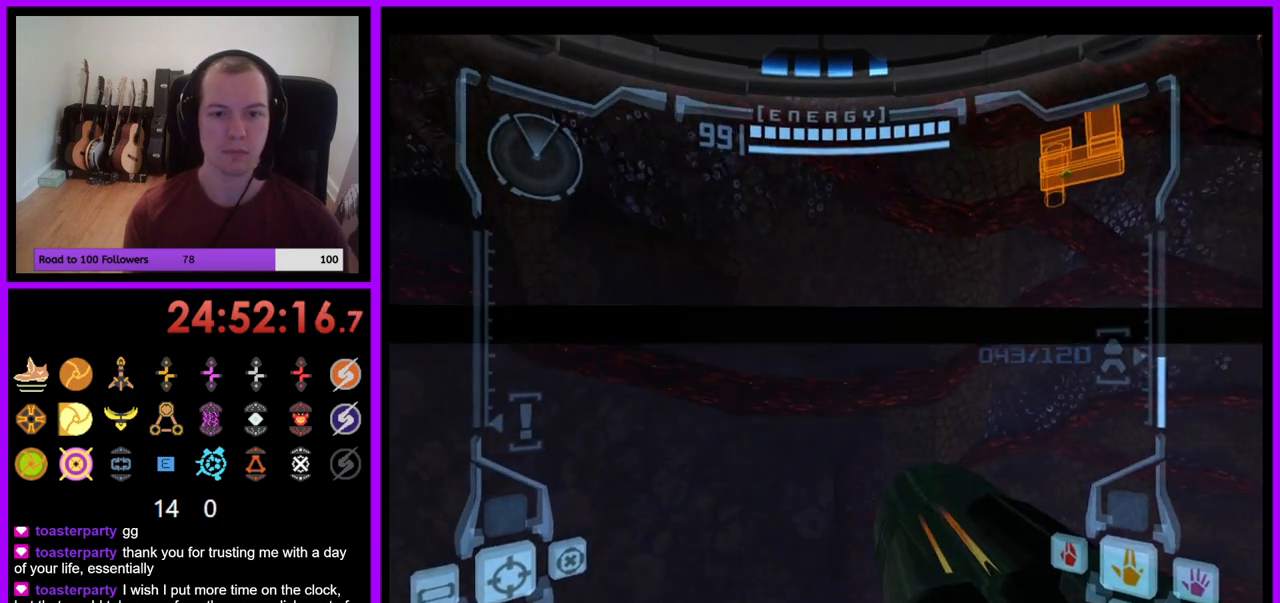
{"buttons": [], "left_stick": "right", "right_stick": "center", "events": [[50, "B", "down"], [183, "B", "up"], [183, "left_stick", "up-right"], [450, "left_stick", "right"]]}
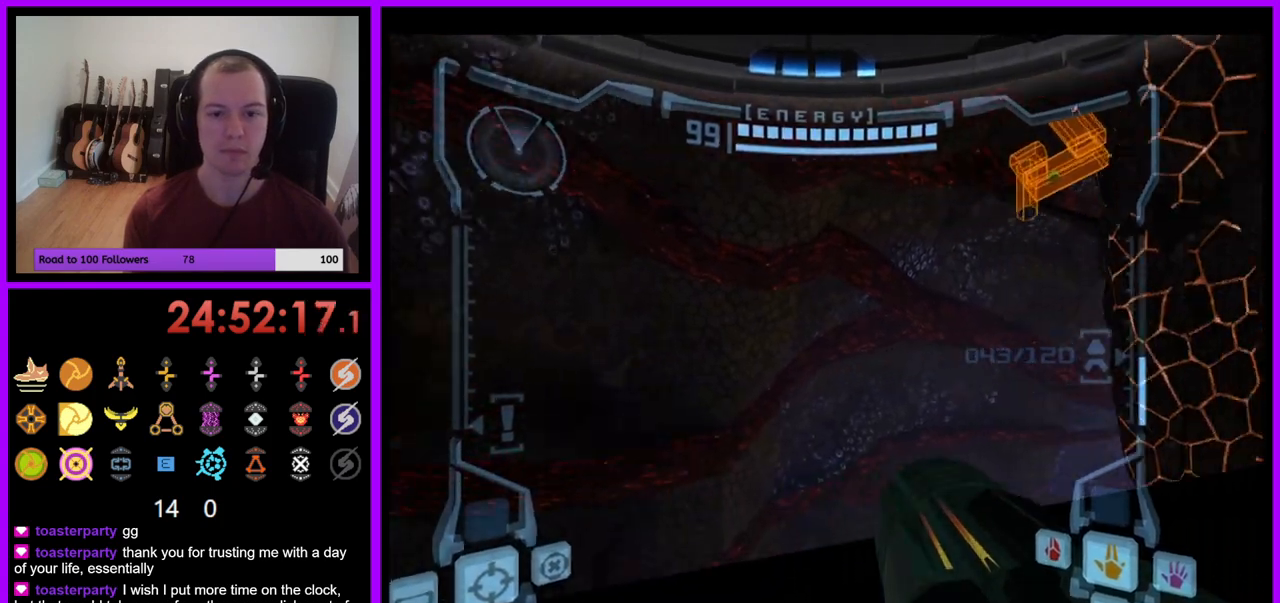
{"buttons": [], "left_stick": "center", "right_stick": "center", "events": [[450, "left_stick", "center"]]}
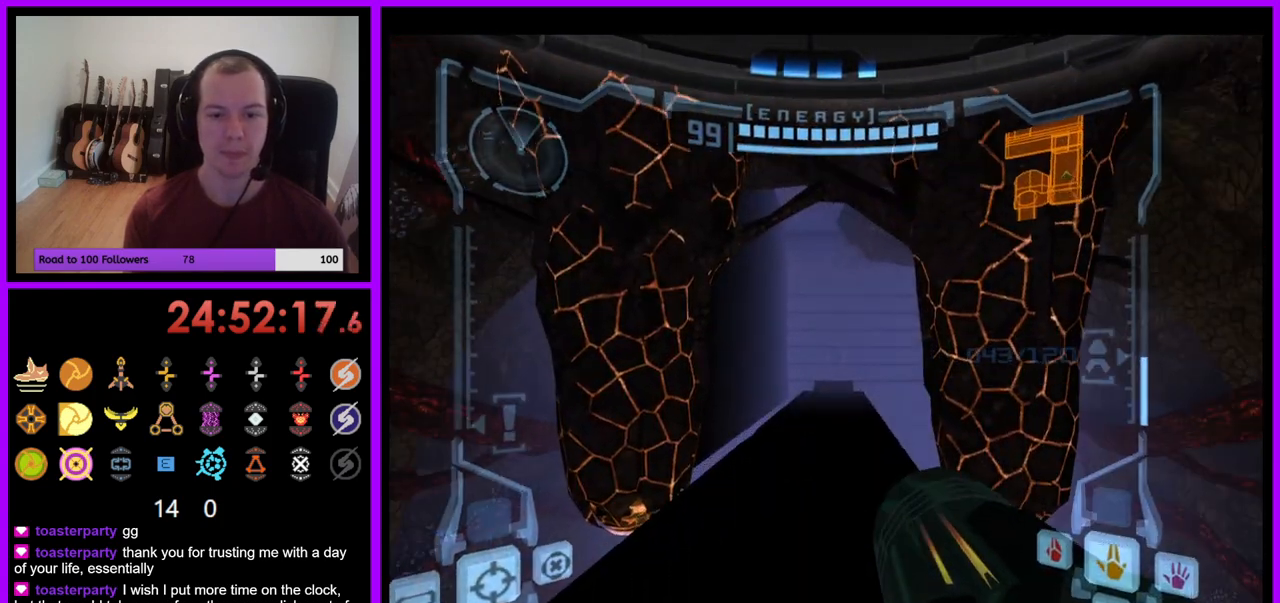
{"buttons": ["L1"], "left_stick": "center", "right_stick": "center", "events": [[200, "L1", "down"], [250, "left_stick", "up"], [483, "left_stick", "center"]]}